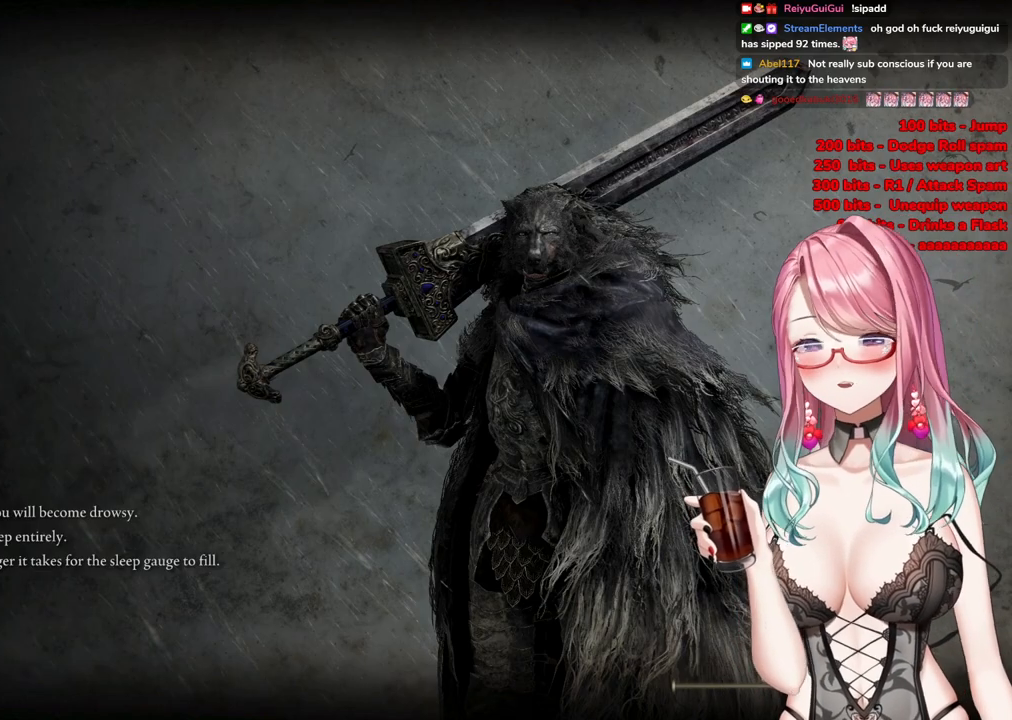
Gameplay with a controller (PlayStation layout); each line is a JSON object with the inputs held at the frame after it. "events" lists button and stick changes between this image and that frame as [ms after this image, input, new state], when the widget could be followed in between.
{"buttons": [], "left_stick": "center", "right_stick": "center", "events": [[333, "CIRCLE", "down"], [483, "CIRCLE", "up"]]}
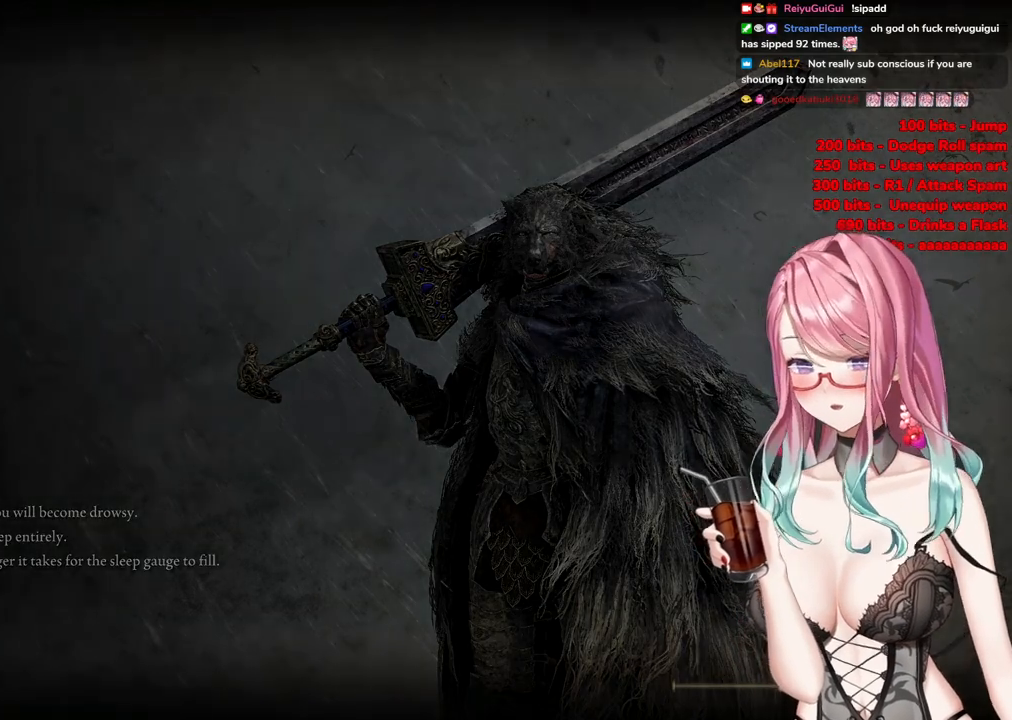
{"buttons": [], "left_stick": "center", "right_stick": "center", "events": [[284, "CROSS", "down"], [484, "CROSS", "up"]]}
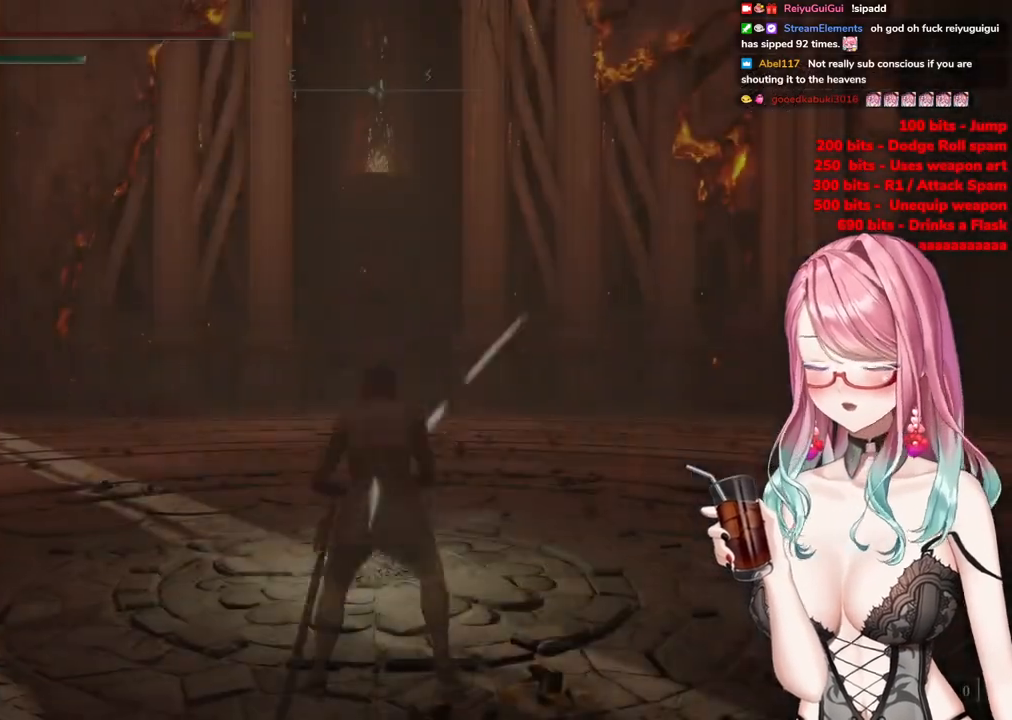
{"buttons": [], "left_stick": "up", "right_stick": "center", "events": [[383, "left_stick", "up"]]}
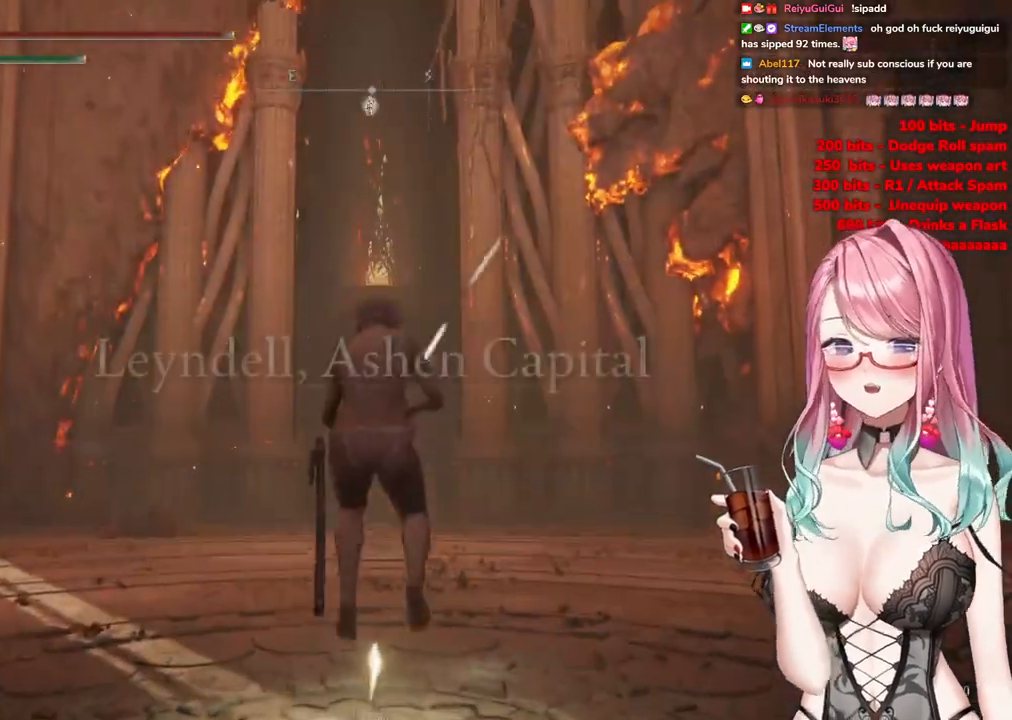
{"buttons": ["CIRCLE"], "left_stick": "up", "right_stick": "center", "events": [[67, "CIRCLE", "down"]]}
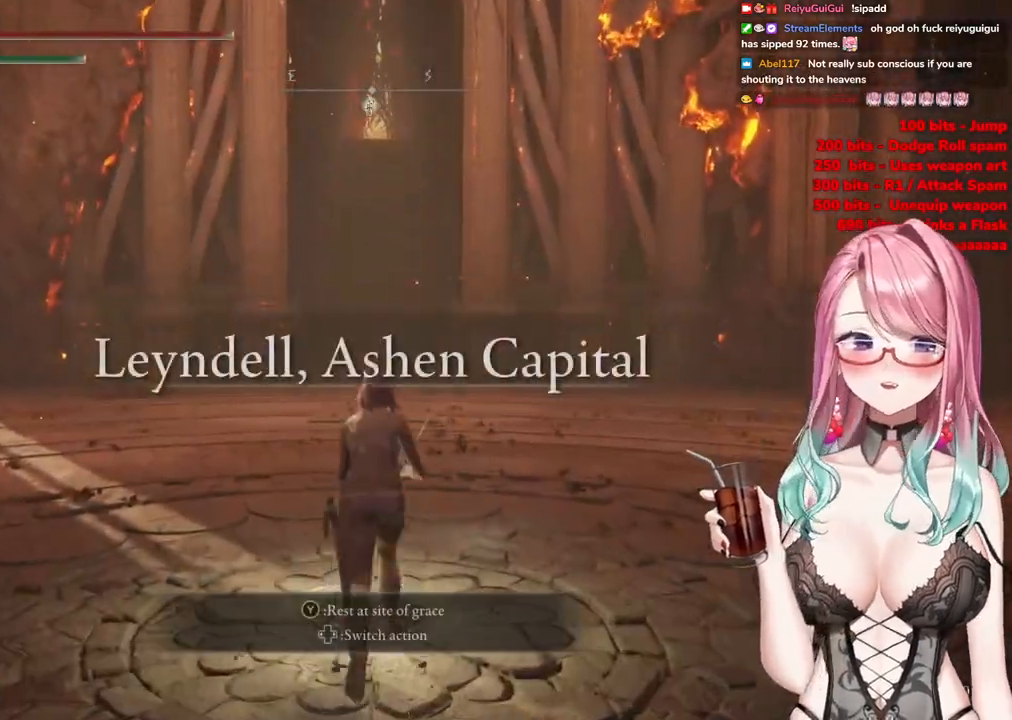
{"buttons": ["CIRCLE"], "left_stick": "up", "right_stick": "center", "events": []}
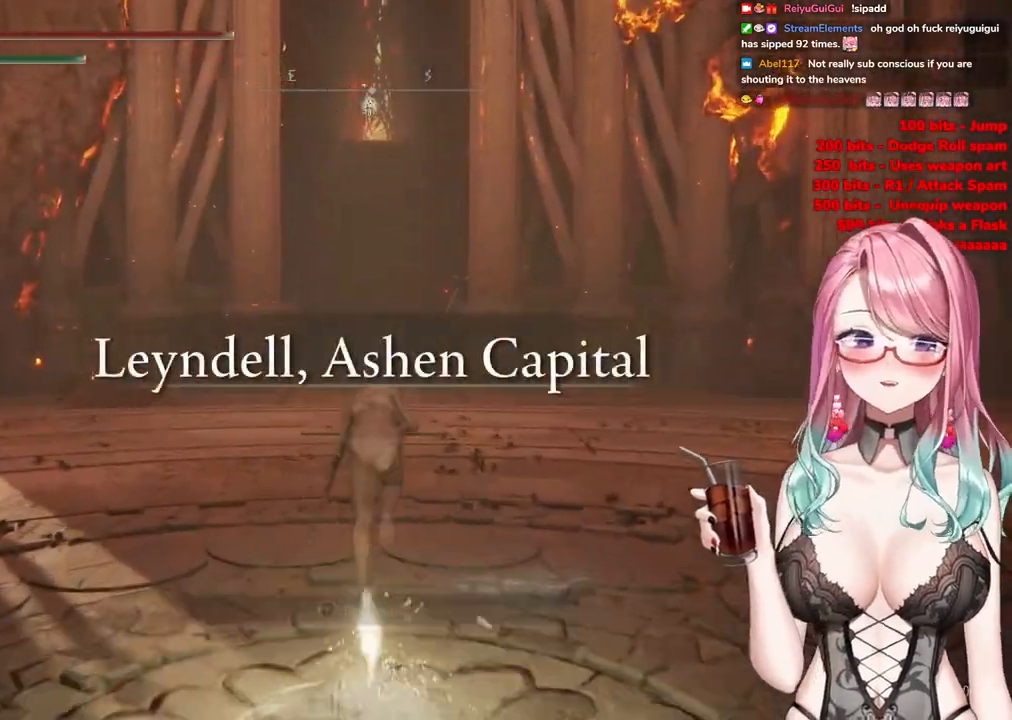
{"buttons": ["CIRCLE"], "left_stick": "up", "right_stick": "center", "events": []}
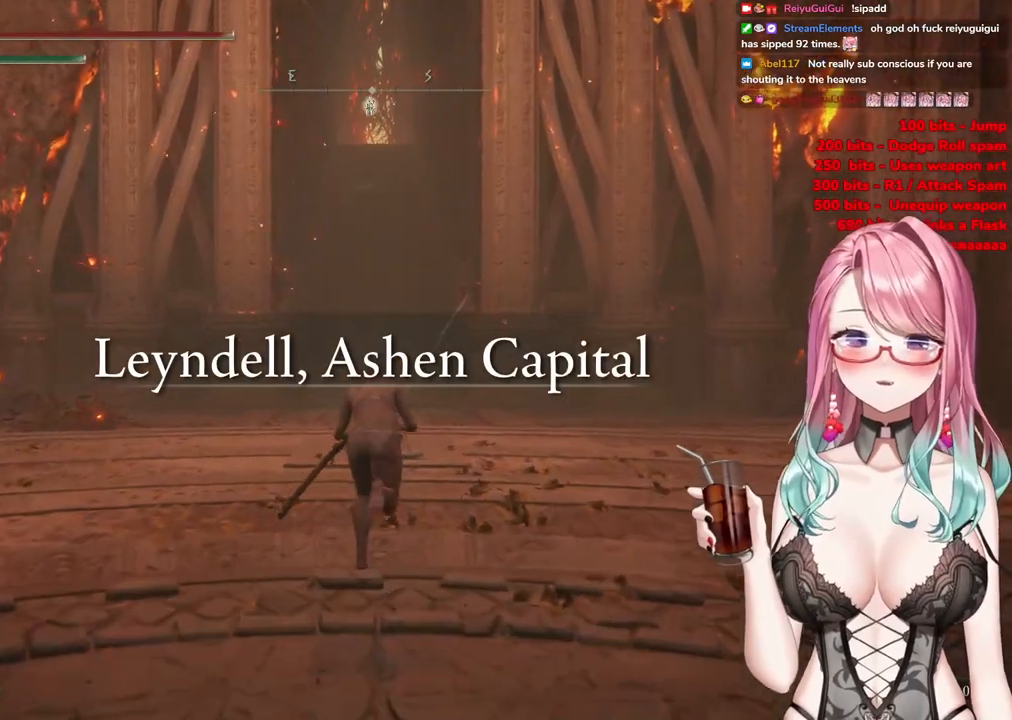
{"buttons": ["CIRCLE"], "left_stick": "up", "right_stick": "center", "events": []}
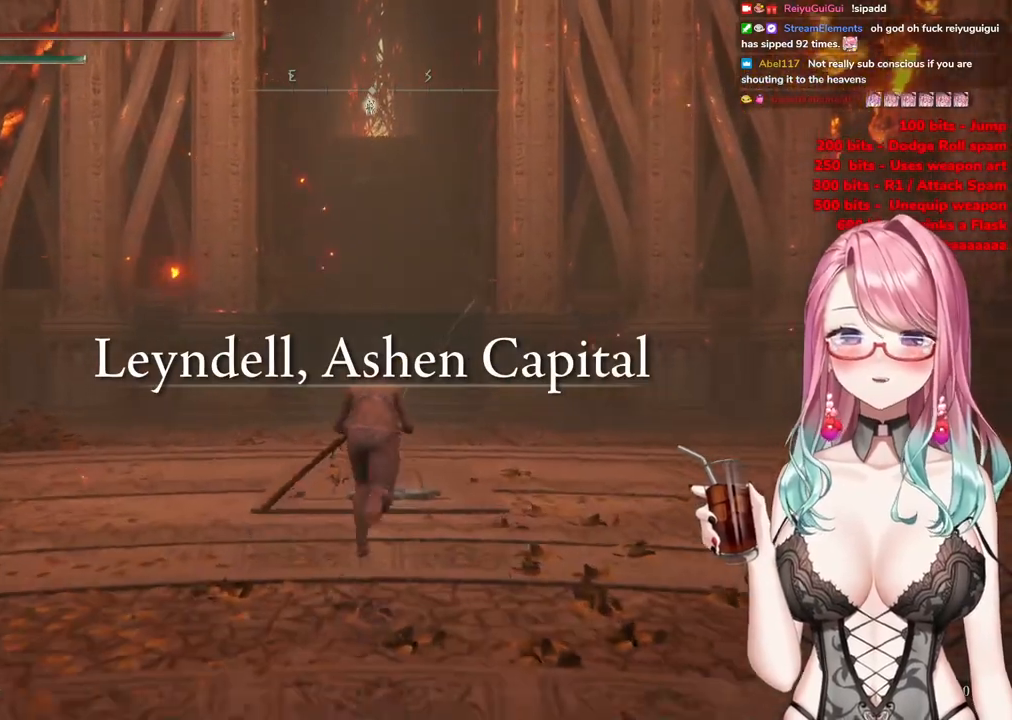
{"buttons": ["CIRCLE"], "left_stick": "up", "right_stick": "center", "events": []}
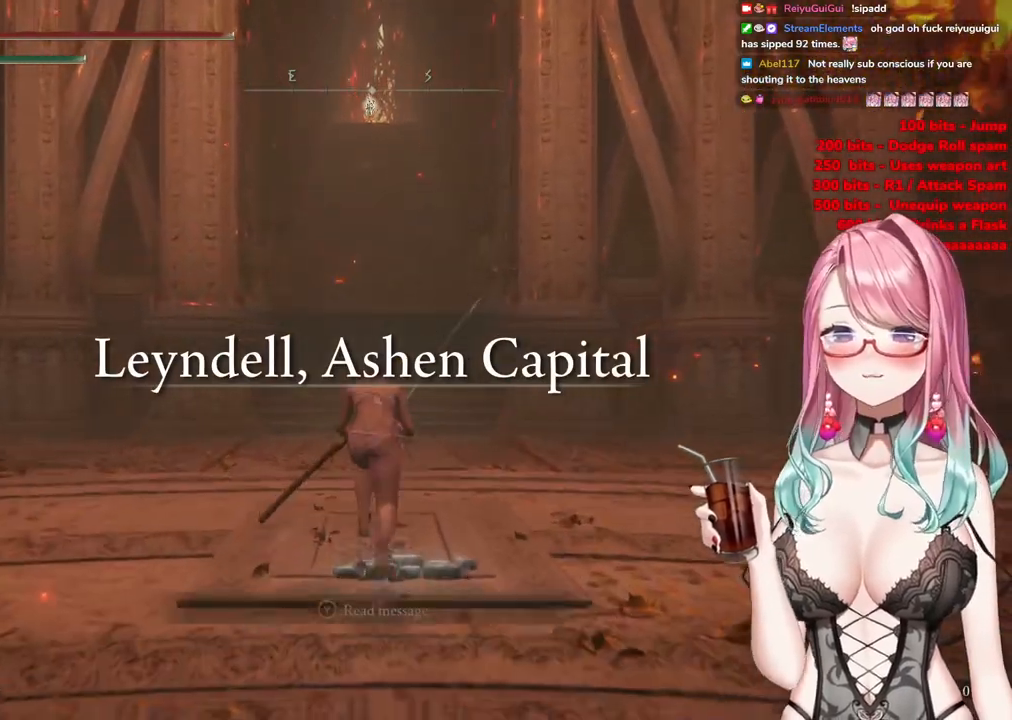
{"buttons": ["CIRCLE"], "left_stick": "up", "right_stick": "center", "events": []}